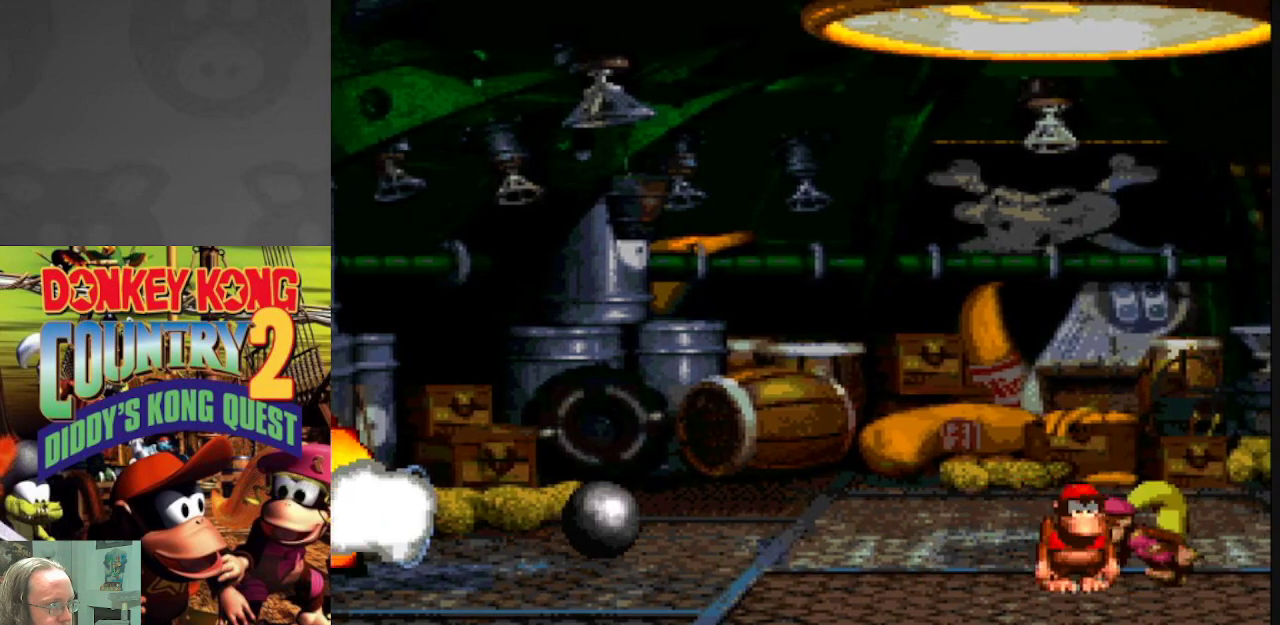
Gameplay with a controller (Nintendo layout); each line is a JSON object with the inputs held at the frame after it. "events" lists button and stick changes between this image and that frame as [ms after this image, input, new state], when the widget could be followed in between. Not read: L3 R3.
{"buttons": ["B", "Y", "DPAD_LEFT"], "events": [[200, "DPAD_RIGHT", "up"], [333, "DPAD_LEFT", "down"], [350, "B", "down"]]}
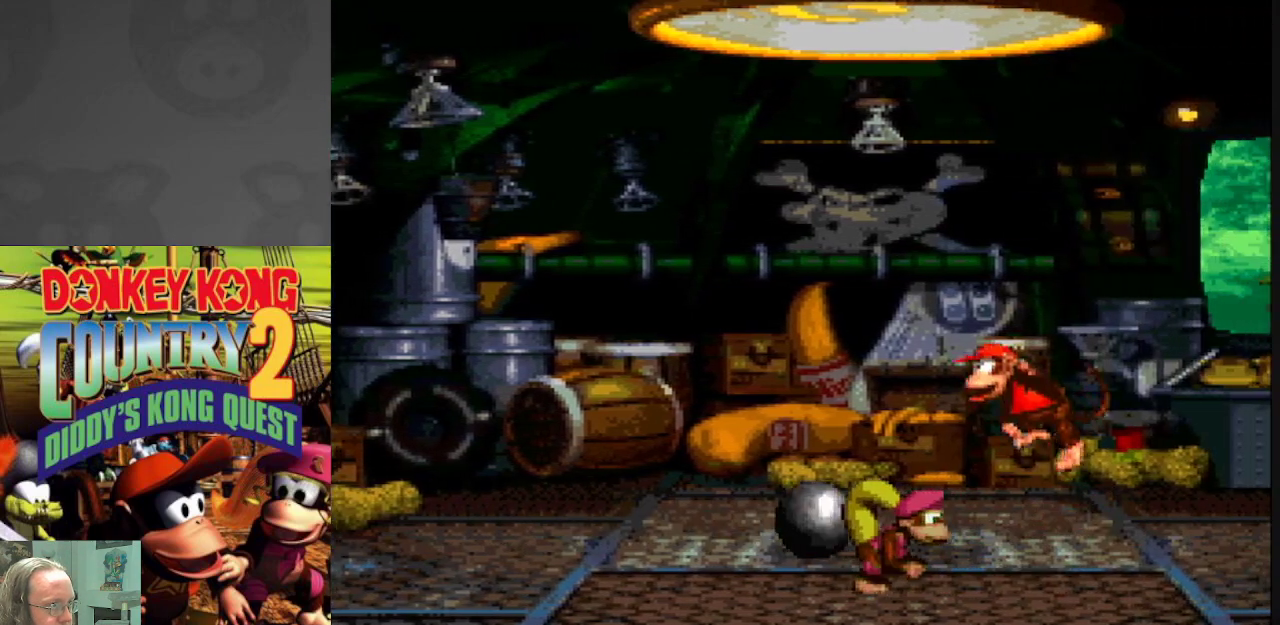
{"buttons": ["Y", "DPAD_RIGHT"], "events": [[33, "B", "up"], [283, "DPAD_LEFT", "up"], [450, "DPAD_RIGHT", "down"]]}
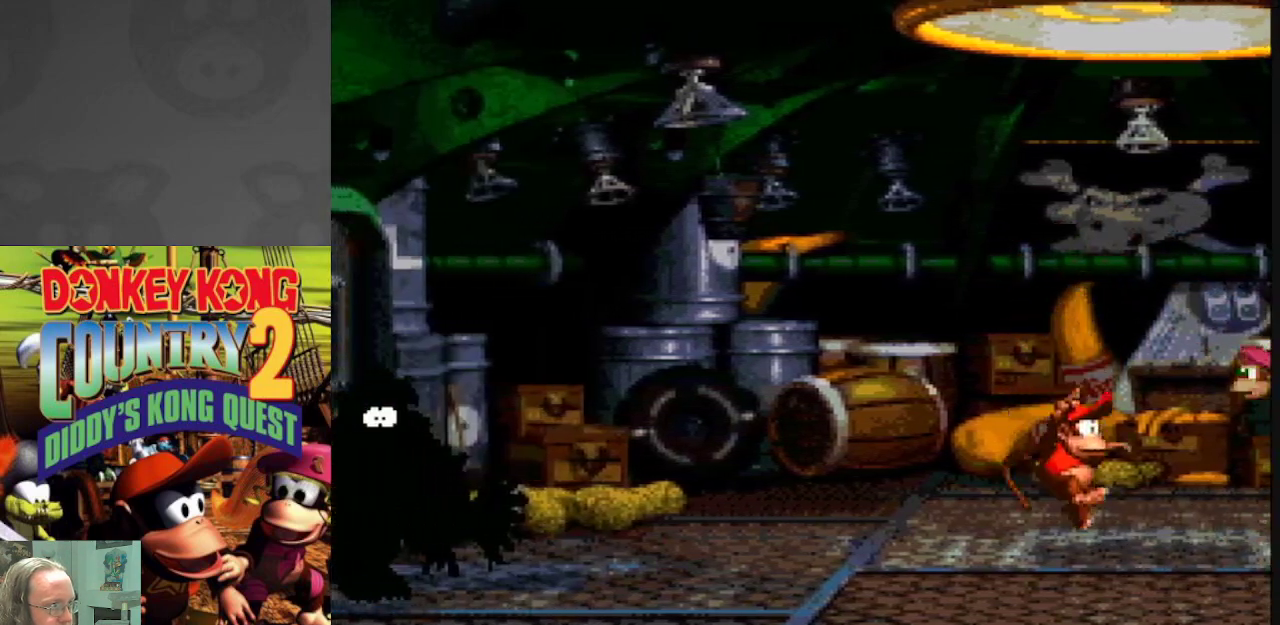
{"buttons": ["Y"], "events": [[50, "DPAD_RIGHT", "up"], [283, "DPAD_LEFT", "down"], [367, "DPAD_LEFT", "up"]]}
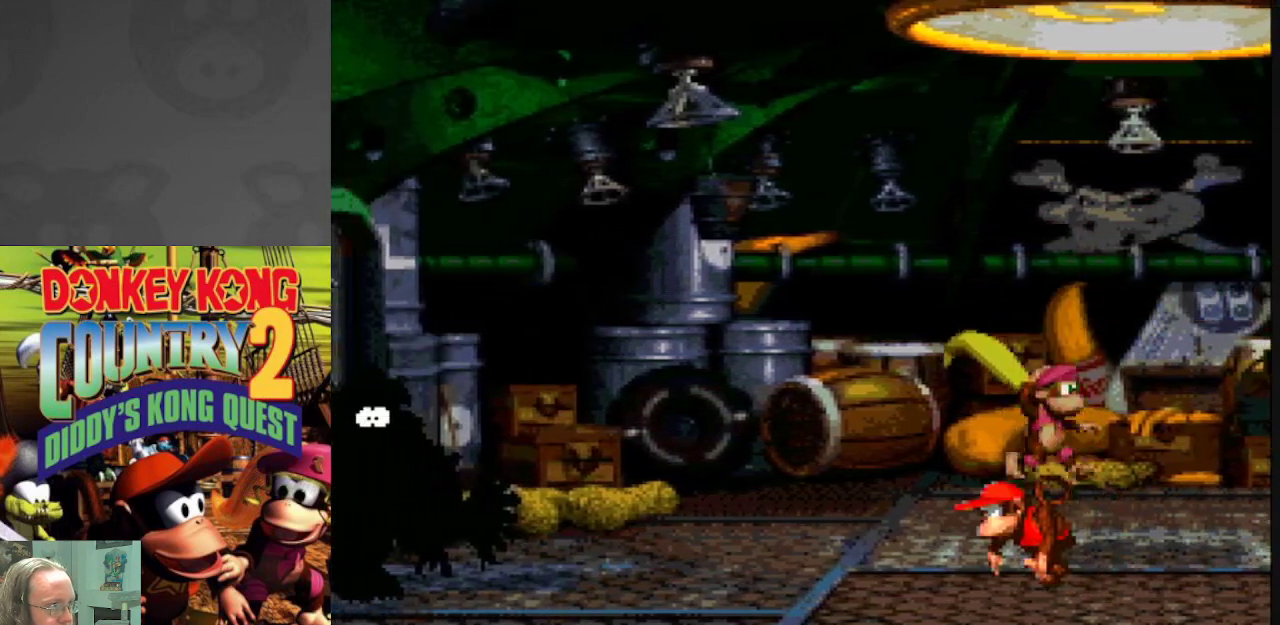
{"buttons": ["Y"], "events": []}
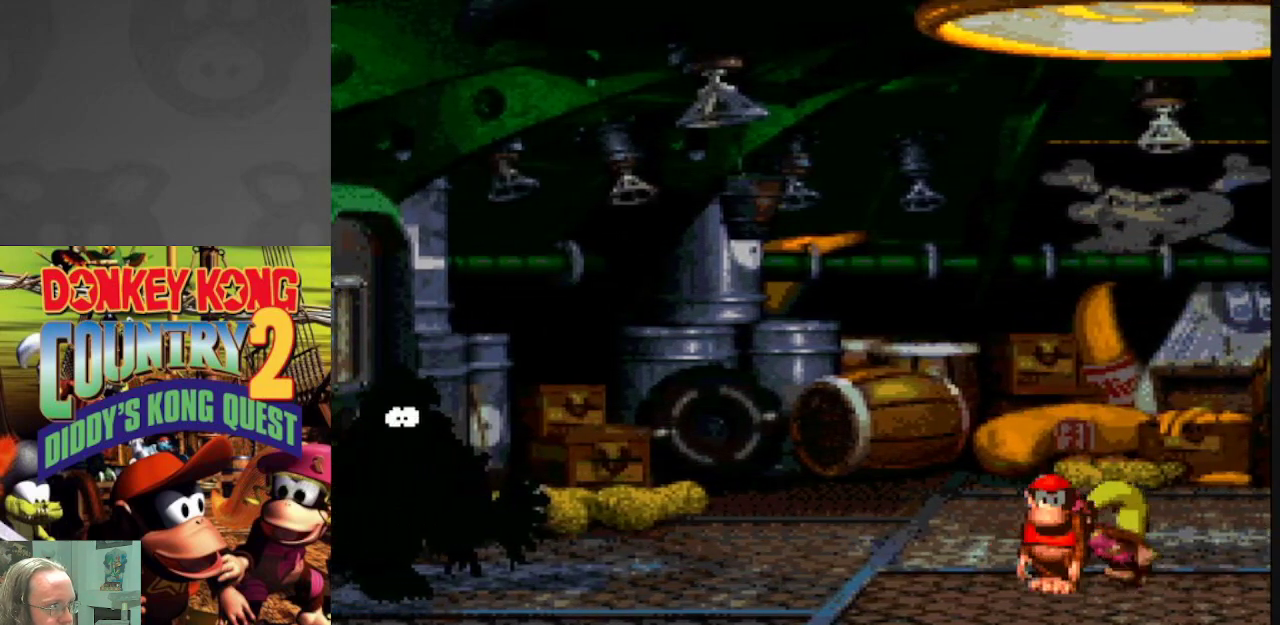
{"buttons": ["Y"], "events": []}
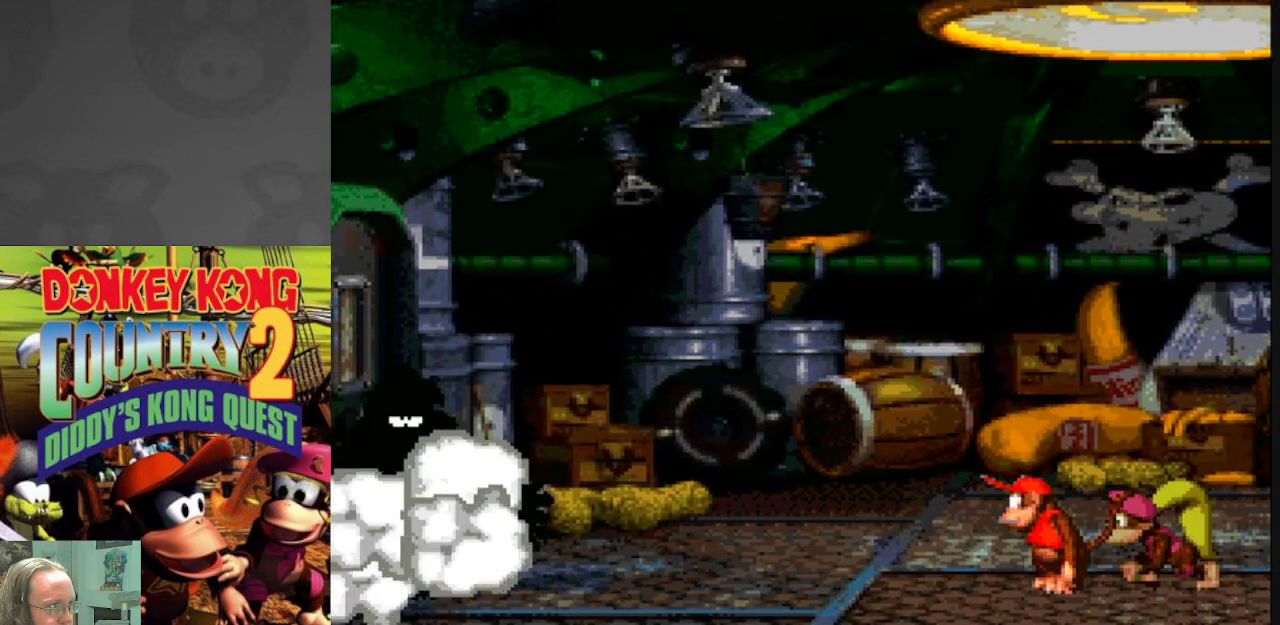
{"buttons": ["Y"], "events": []}
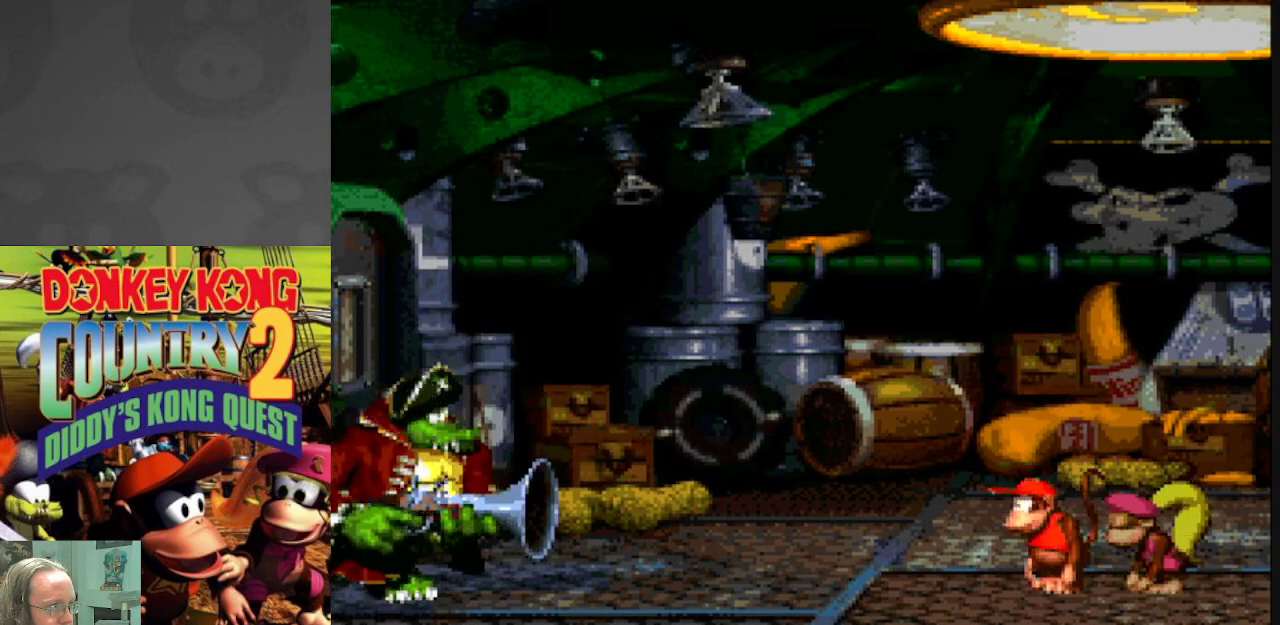
{"buttons": ["Y", "DPAD_RIGHT"], "events": [[467, "DPAD_RIGHT", "down"]]}
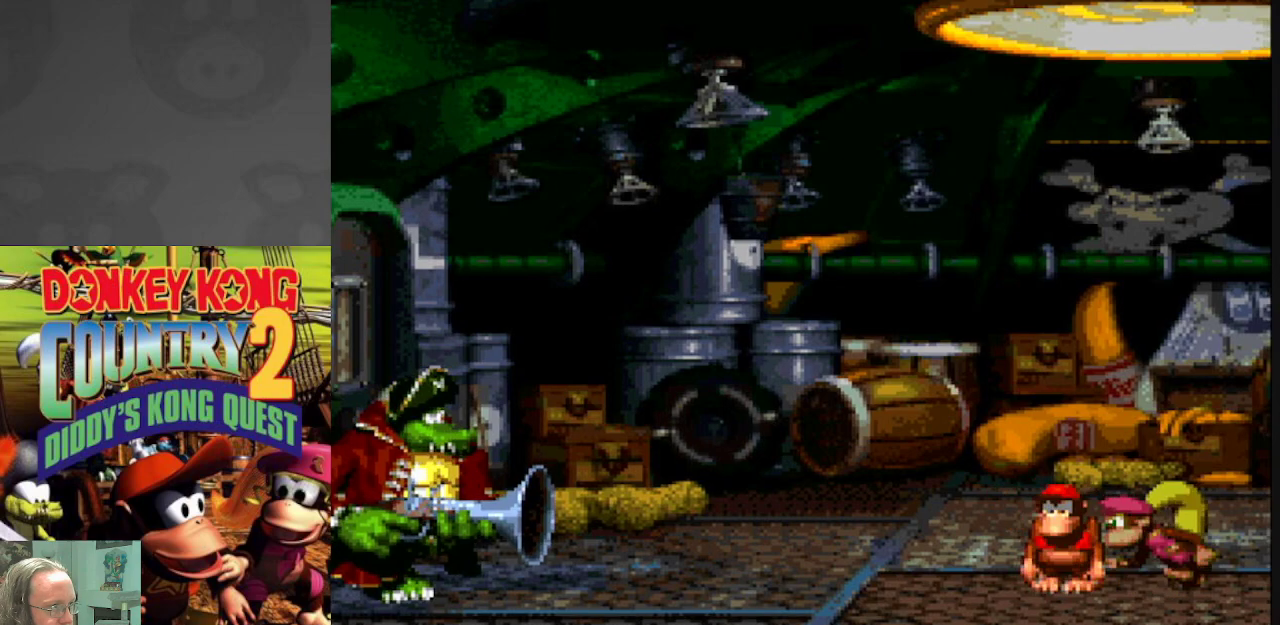
{"buttons": ["Y", "DPAD_RIGHT"], "events": [[83, "DPAD_RIGHT", "up"], [383, "DPAD_RIGHT", "down"]]}
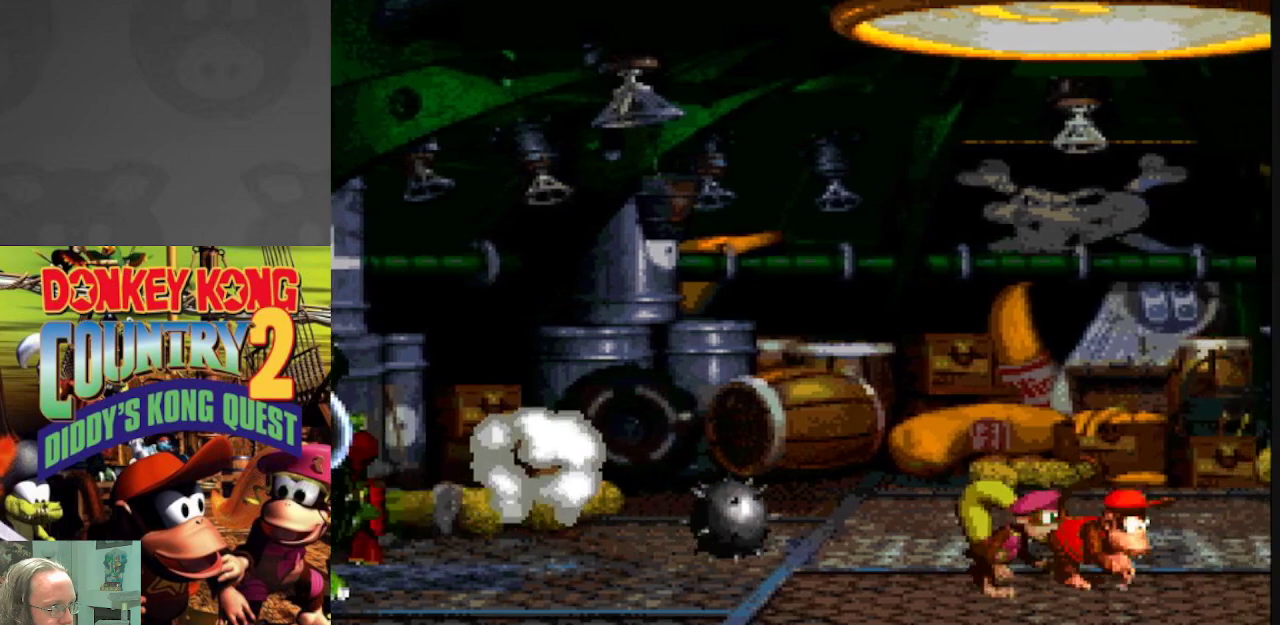
{"buttons": ["Y", "DPAD_RIGHT"], "events": []}
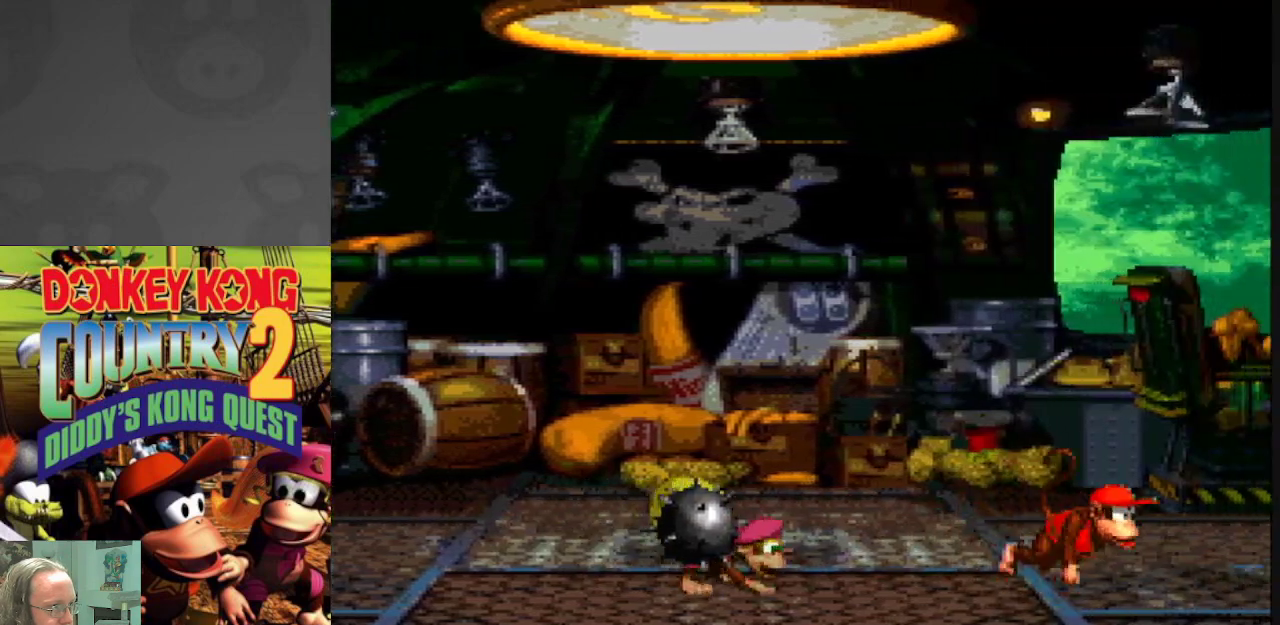
{"buttons": ["Y", "DPAD_LEFT"], "events": [[250, "DPAD_RIGHT", "up"], [417, "DPAD_LEFT", "down"]]}
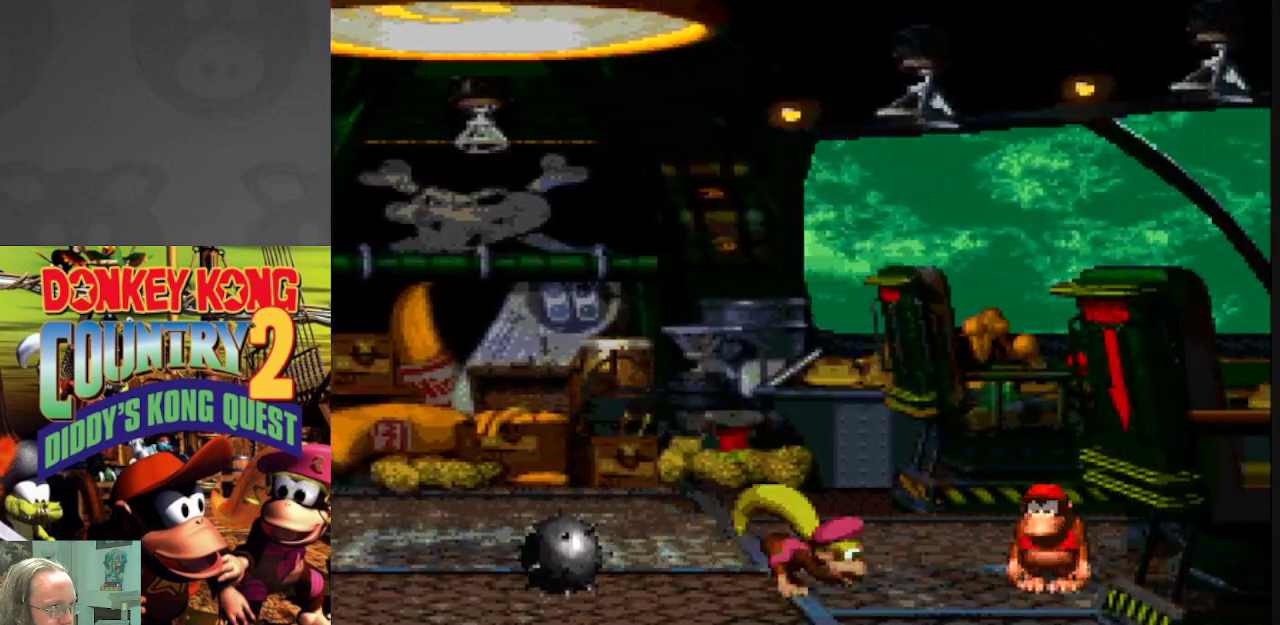
{"buttons": ["Y"], "events": [[17, "DPAD_LEFT", "up"], [233, "DPAD_LEFT", "down"], [367, "DPAD_LEFT", "up"]]}
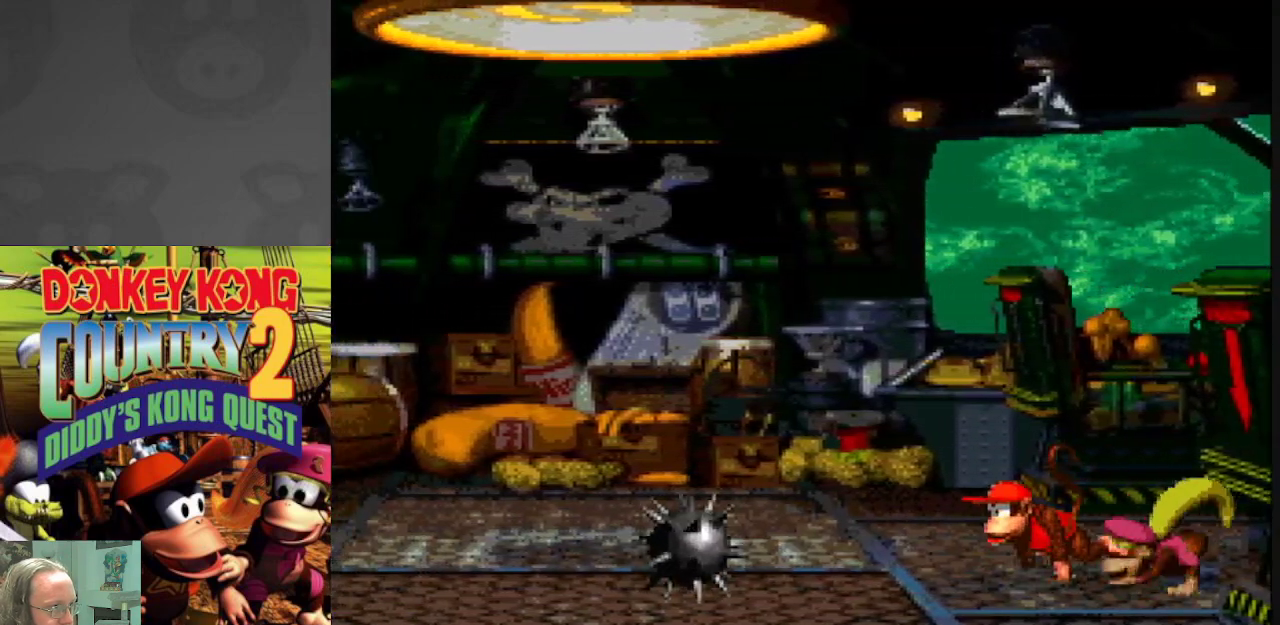
{"buttons": ["Y"], "events": [[117, "DPAD_LEFT", "down"], [183, "DPAD_LEFT", "up"]]}
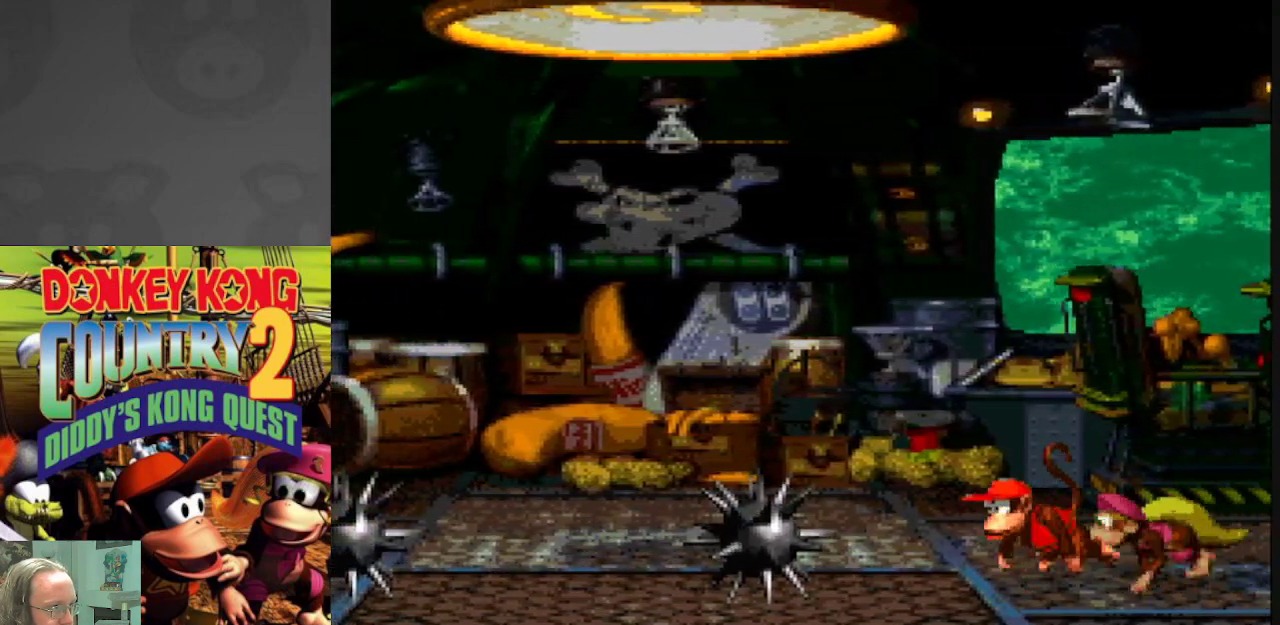
{"buttons": ["Y"], "events": []}
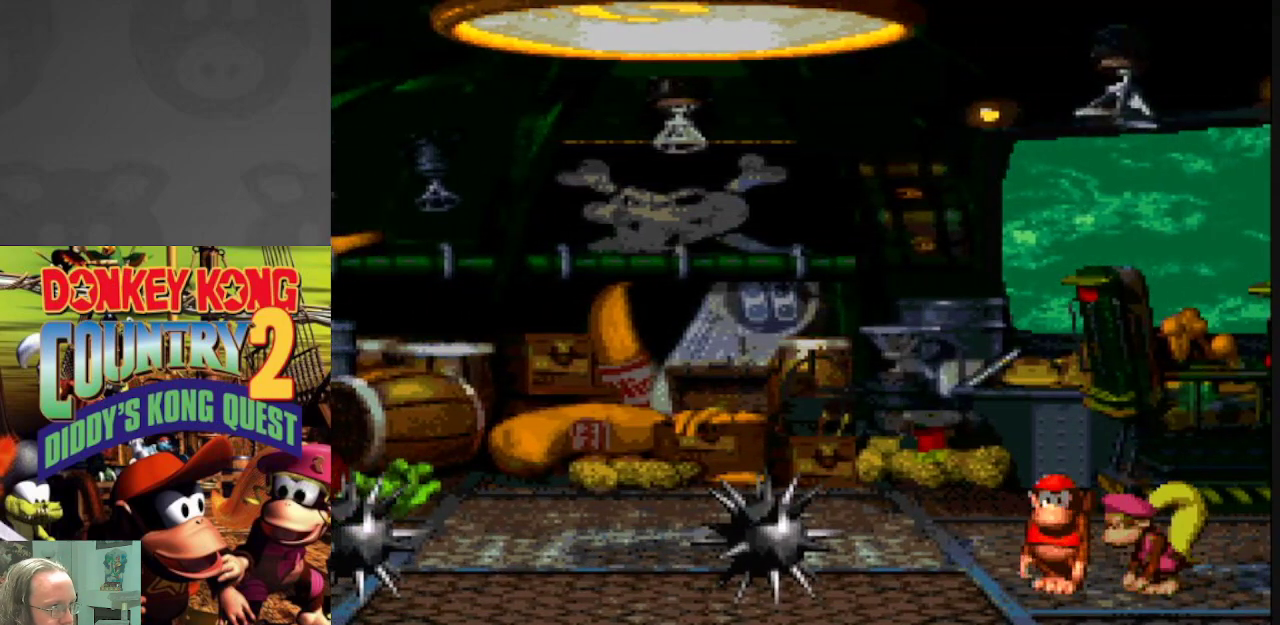
{"buttons": ["B", "Y", "DPAD_LEFT"], "events": [[333, "B", "down"], [350, "DPAD_LEFT", "down"]]}
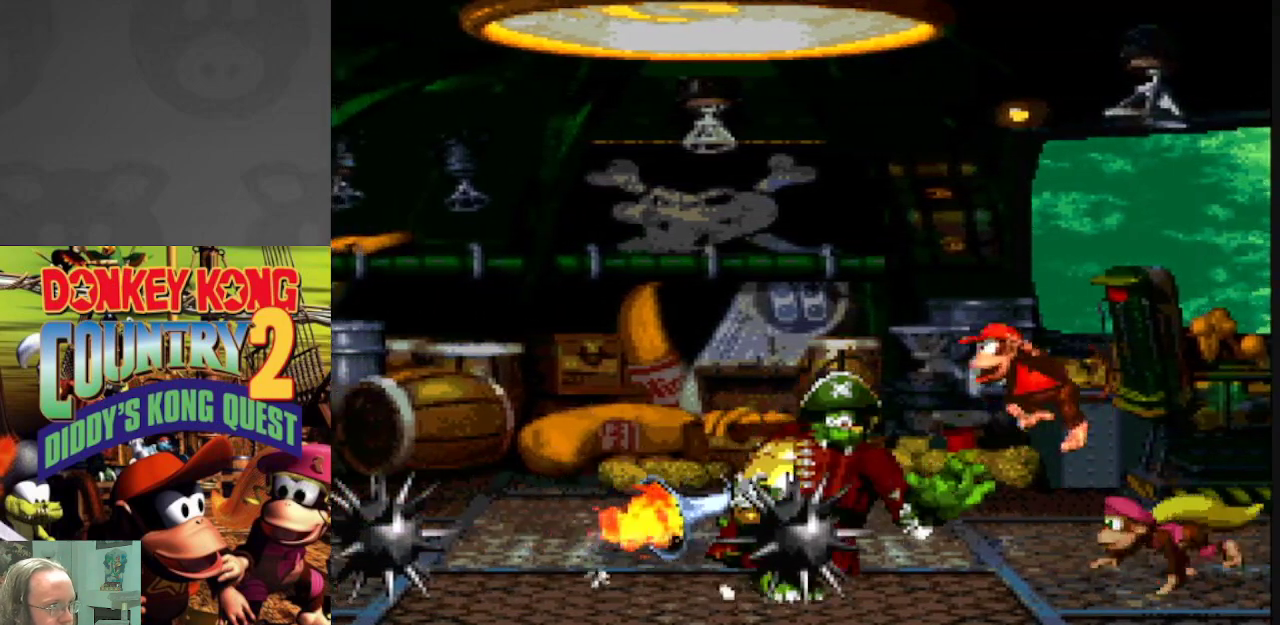
{"buttons": ["Y", "DPAD_LEFT"], "events": [[317, "B", "up"]]}
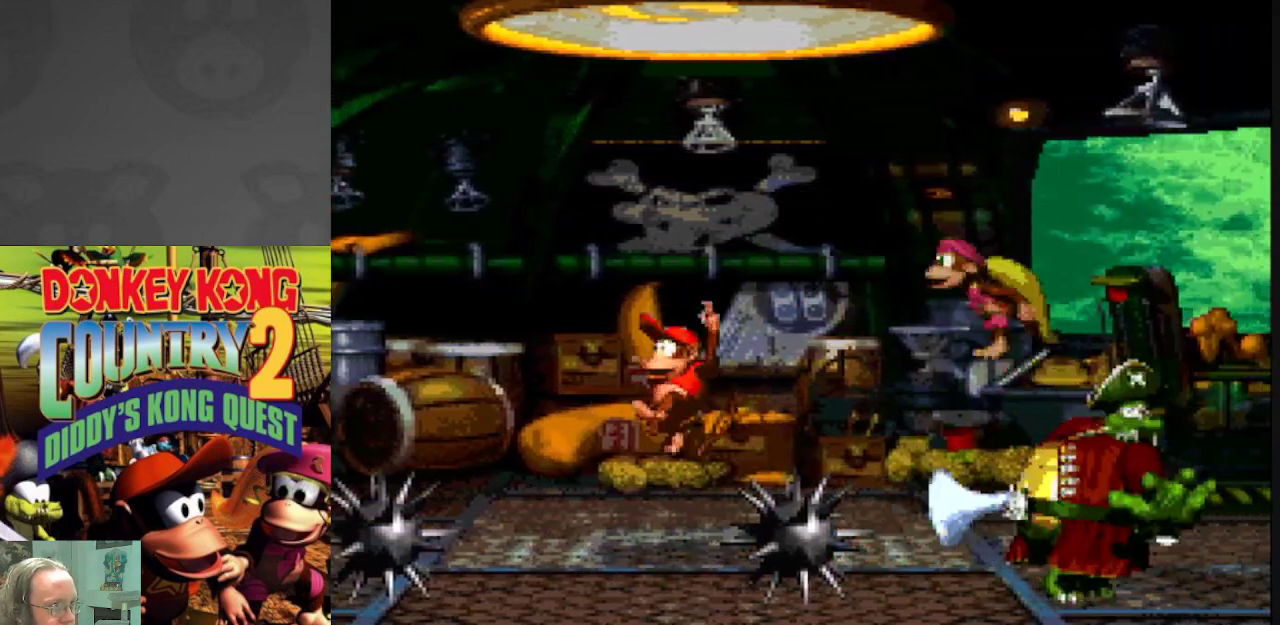
{"buttons": ["Y"], "events": [[100, "DPAD_LEFT", "up"]]}
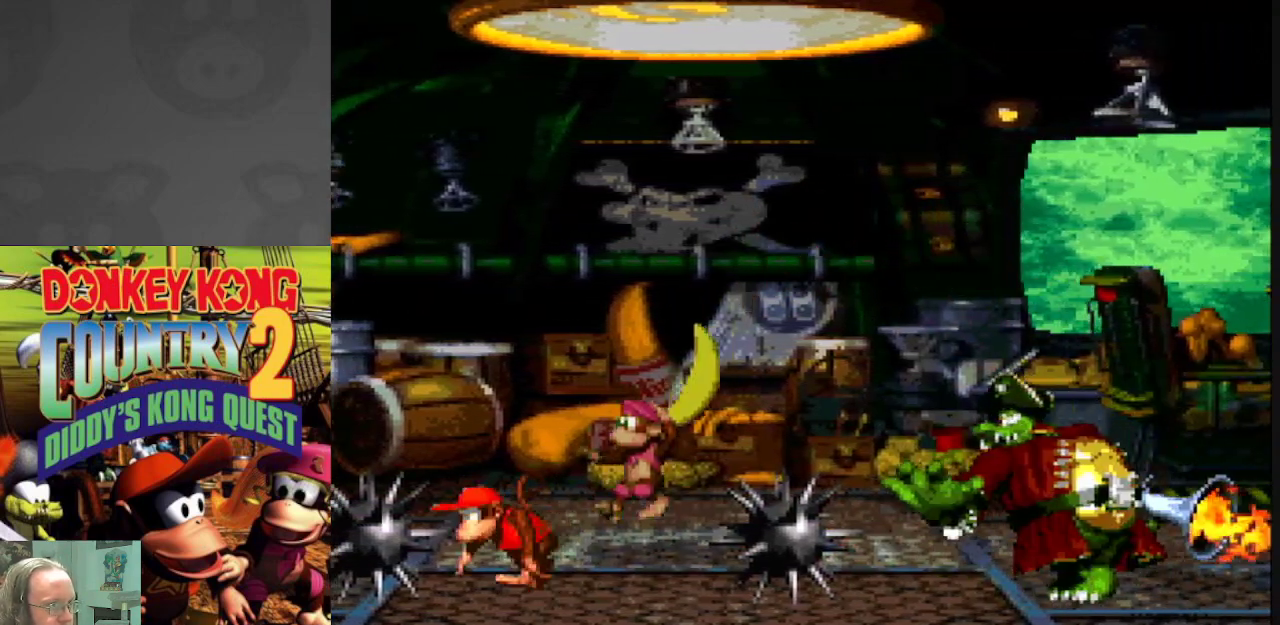
{"buttons": ["B", "Y", "DPAD_RIGHT"], "events": [[167, "B", "down"], [350, "DPAD_RIGHT", "down"]]}
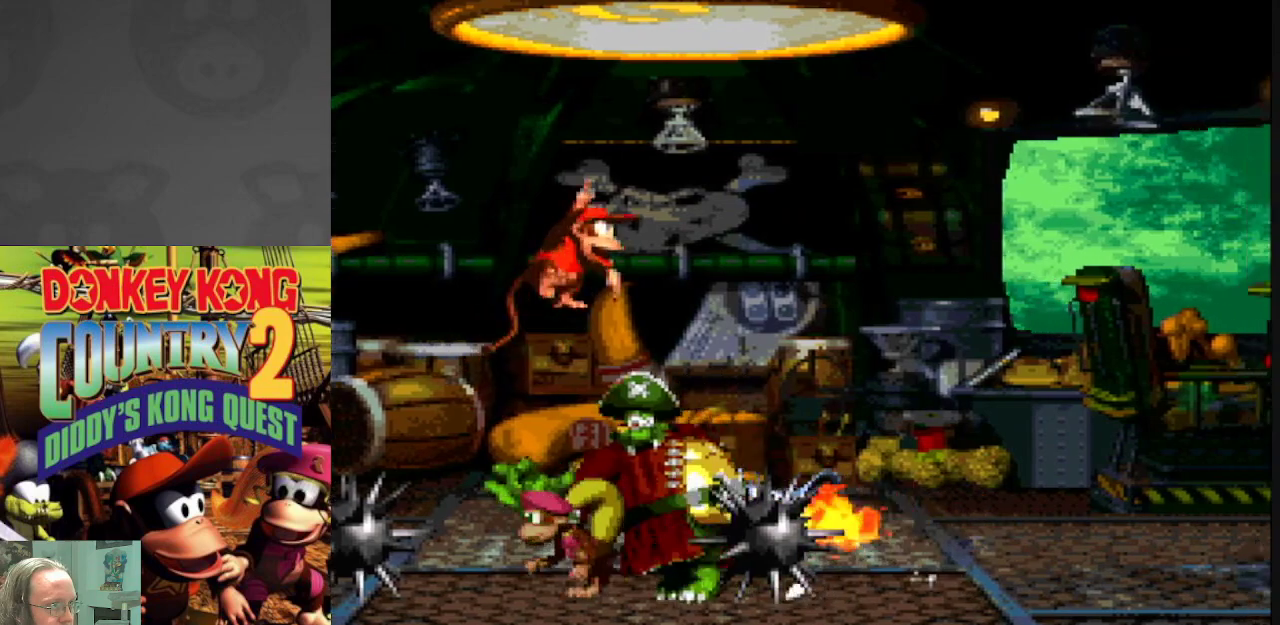
{"buttons": ["Y"], "events": [[117, "DPAD_RIGHT", "up"], [183, "DPAD_LEFT", "down"], [350, "DPAD_LEFT", "up"], [450, "B", "up"]]}
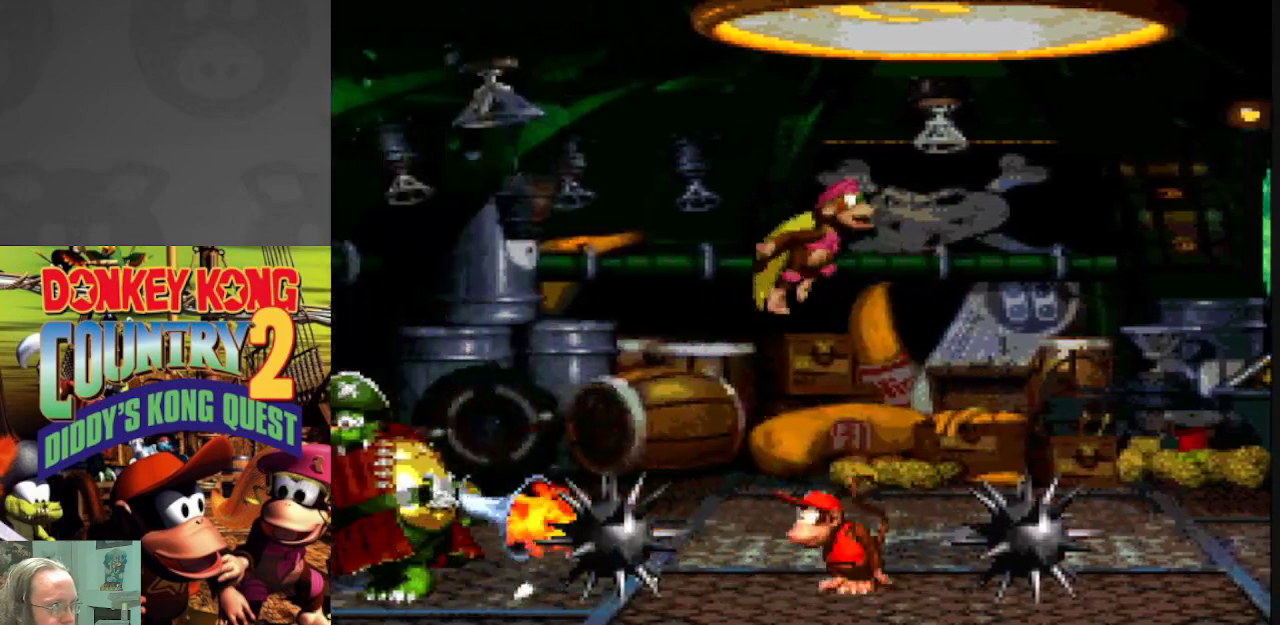
{"buttons": ["Y"], "events": []}
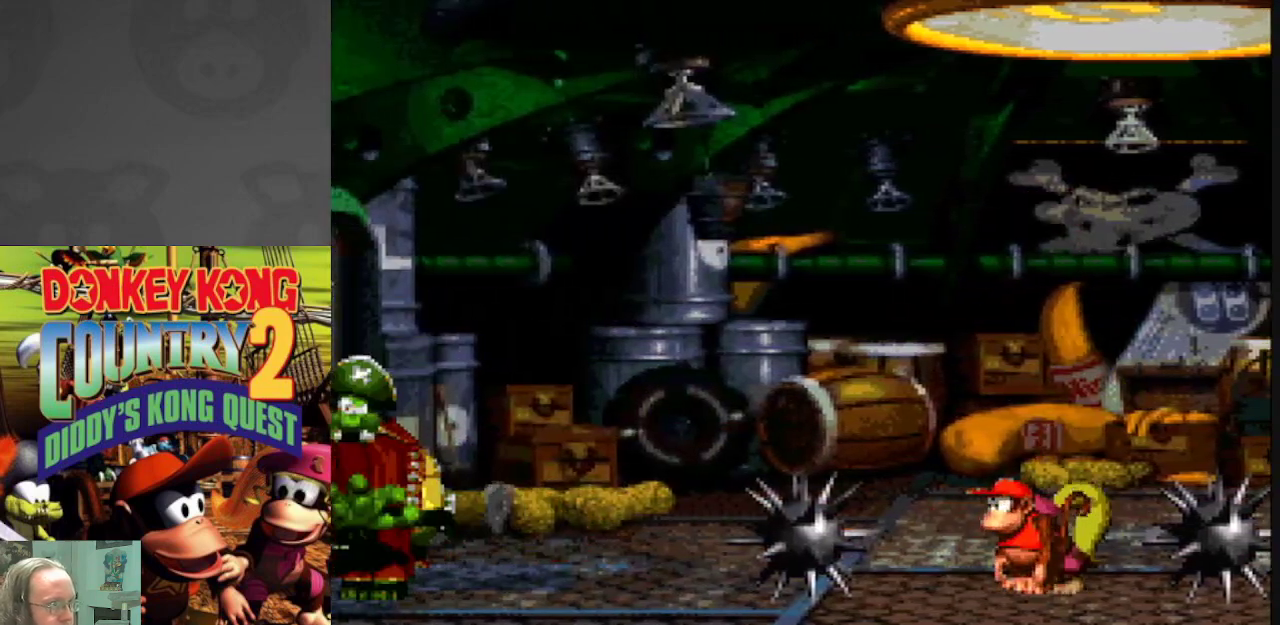
{"buttons": ["Y"], "events": []}
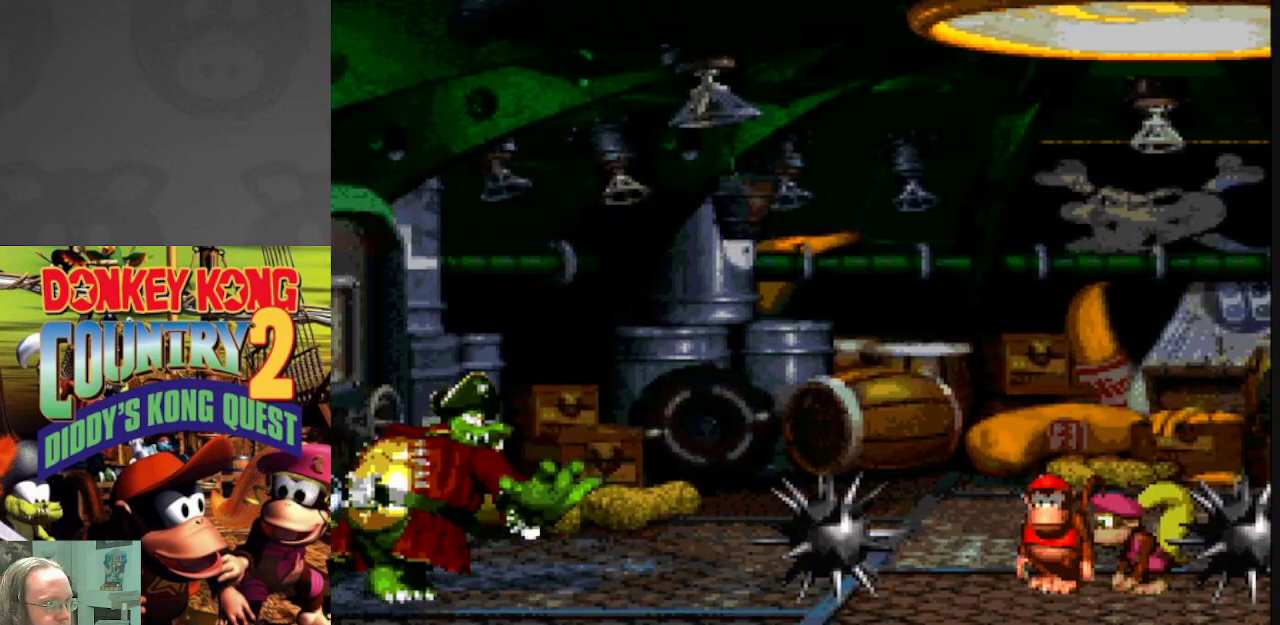
{"buttons": ["B", "Y"], "events": [[300, "DPAD_RIGHT", "down"], [333, "B", "down"], [433, "DPAD_RIGHT", "up"]]}
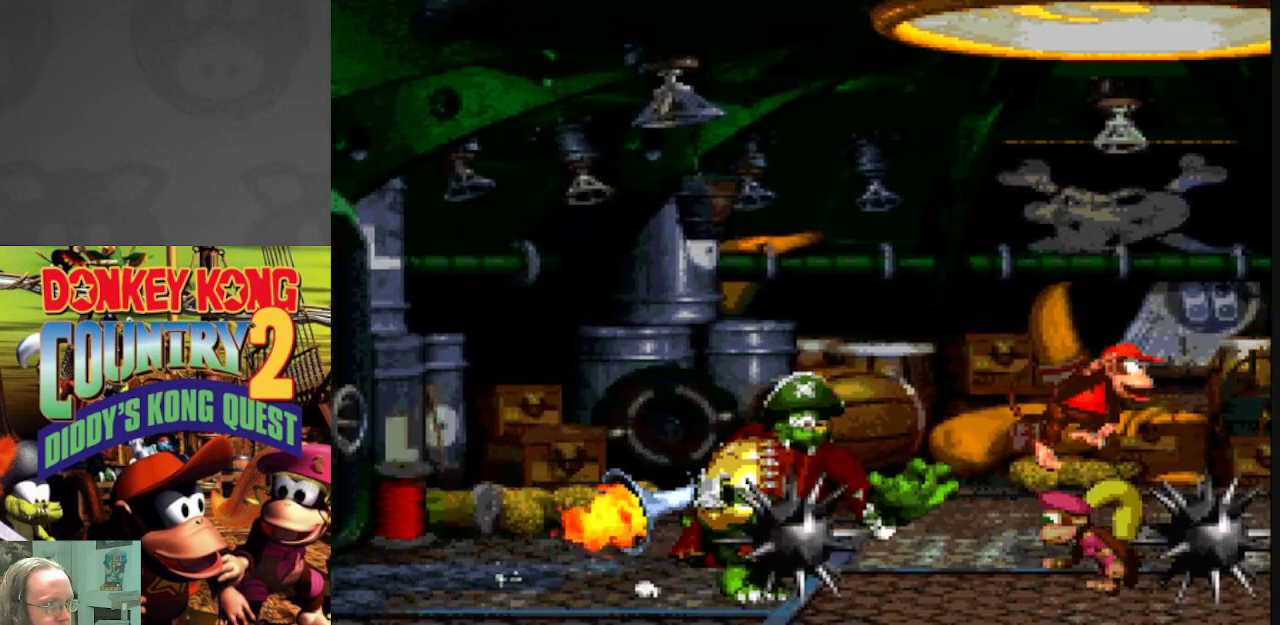
{"buttons": ["Y", "DPAD_RIGHT"], "events": [[100, "DPAD_LEFT", "down"], [383, "DPAD_LEFT", "up"], [400, "DPAD_RIGHT", "down"], [450, "B", "up"]]}
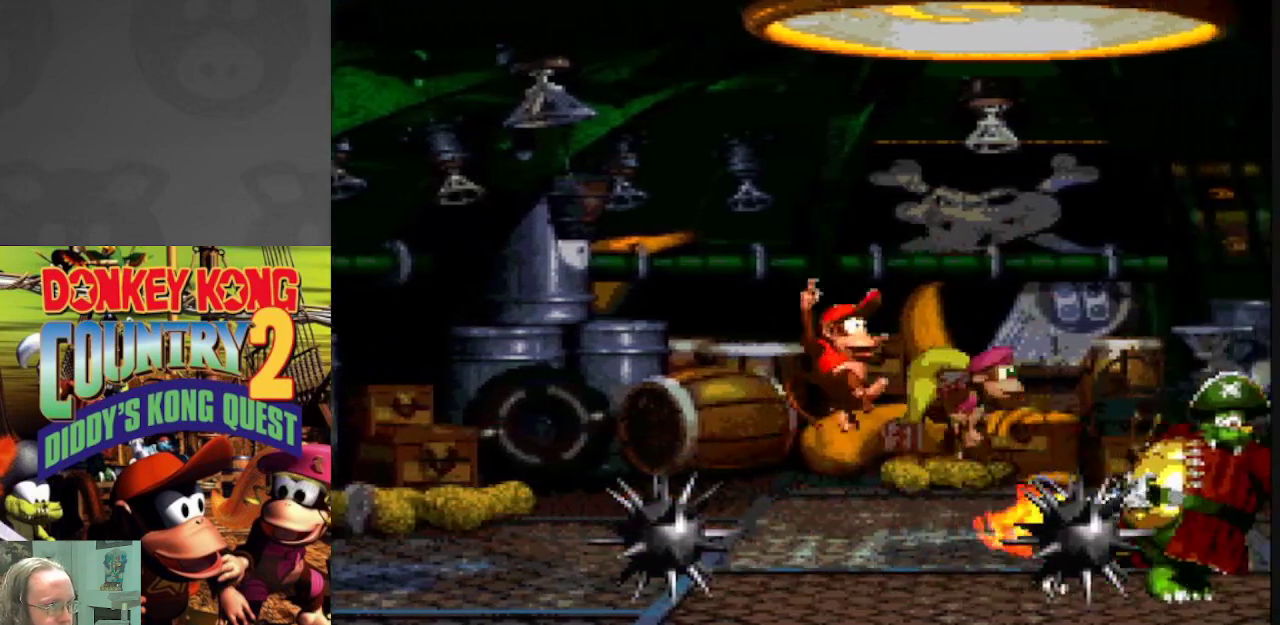
{"buttons": ["Y"], "events": [[50, "DPAD_RIGHT", "up"]]}
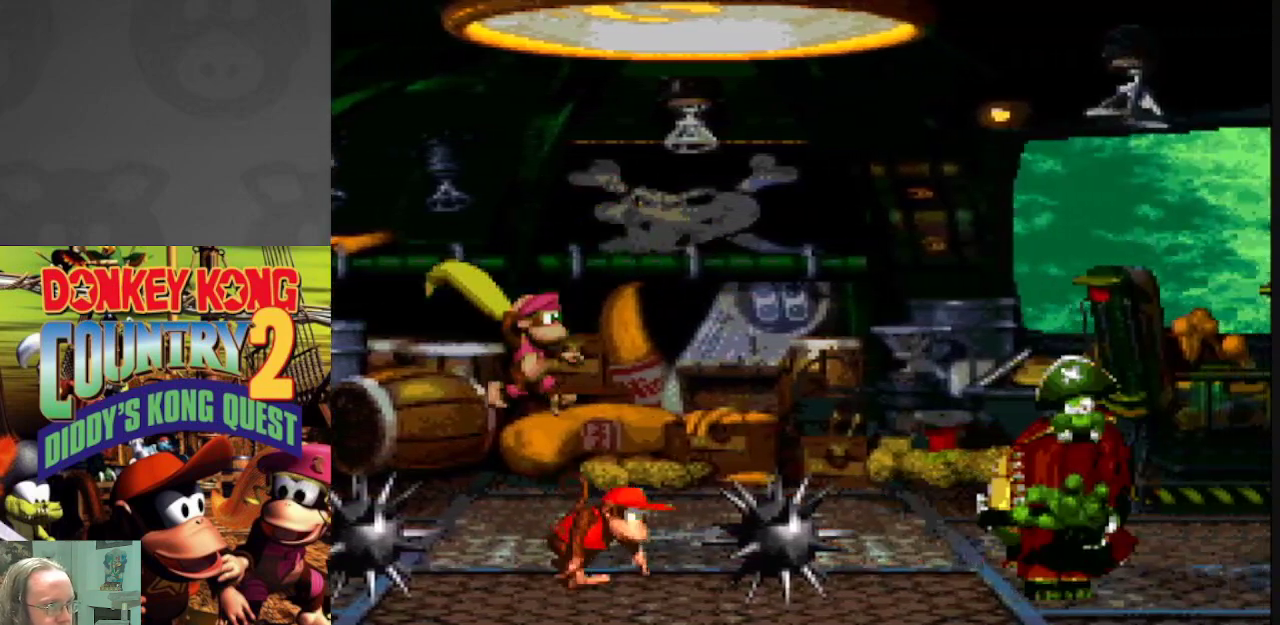
{"buttons": ["Y"], "events": []}
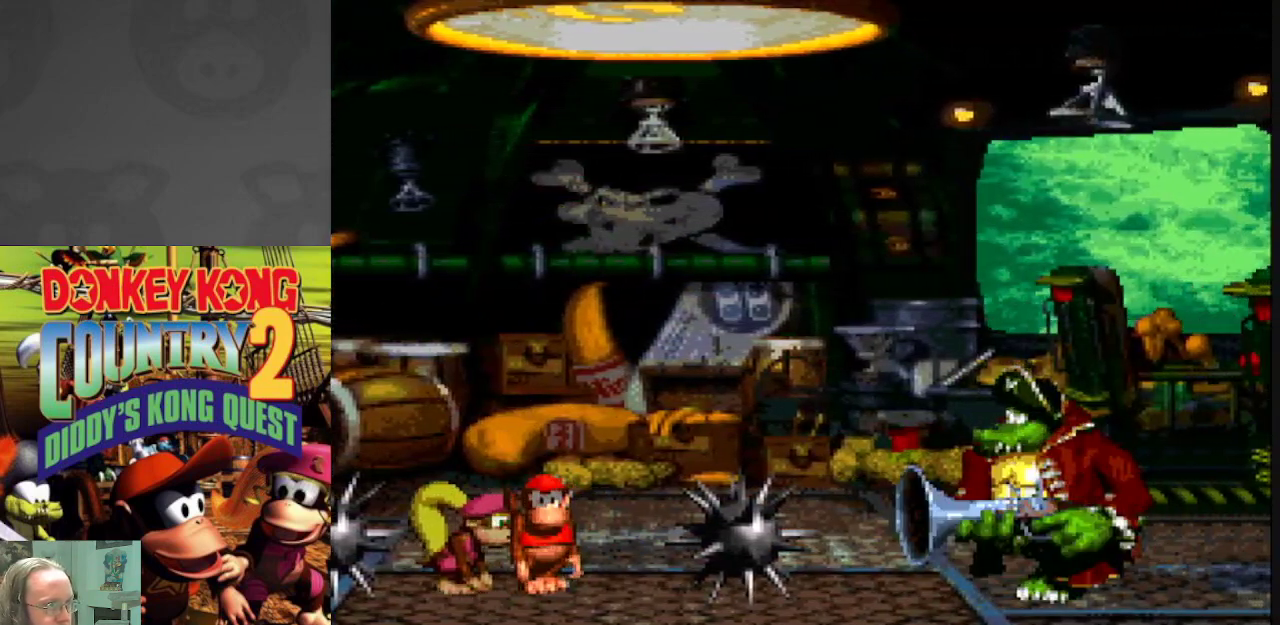
{"buttons": ["Y"], "events": []}
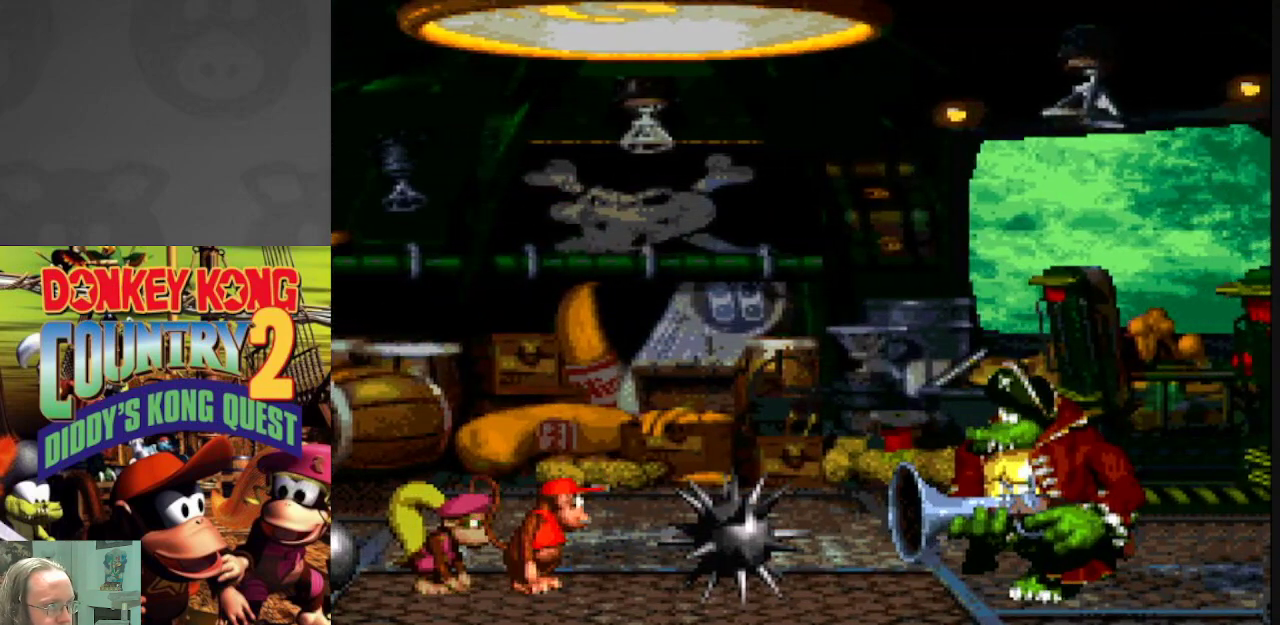
{"buttons": ["Y", "DPAD_LEFT"], "events": [[33, "DPAD_LEFT", "down"]]}
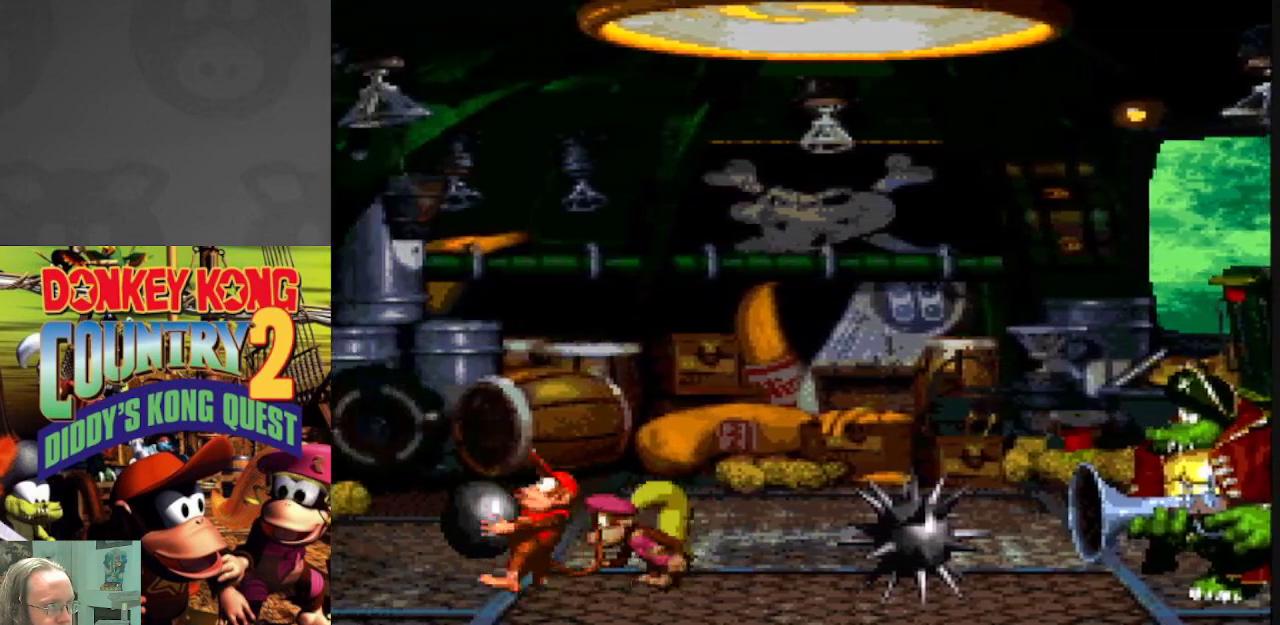
{"buttons": ["Y"], "events": [[117, "DPAD_LEFT", "up"], [433, "DPAD_RIGHT", "down"], [500, "DPAD_RIGHT", "up"]]}
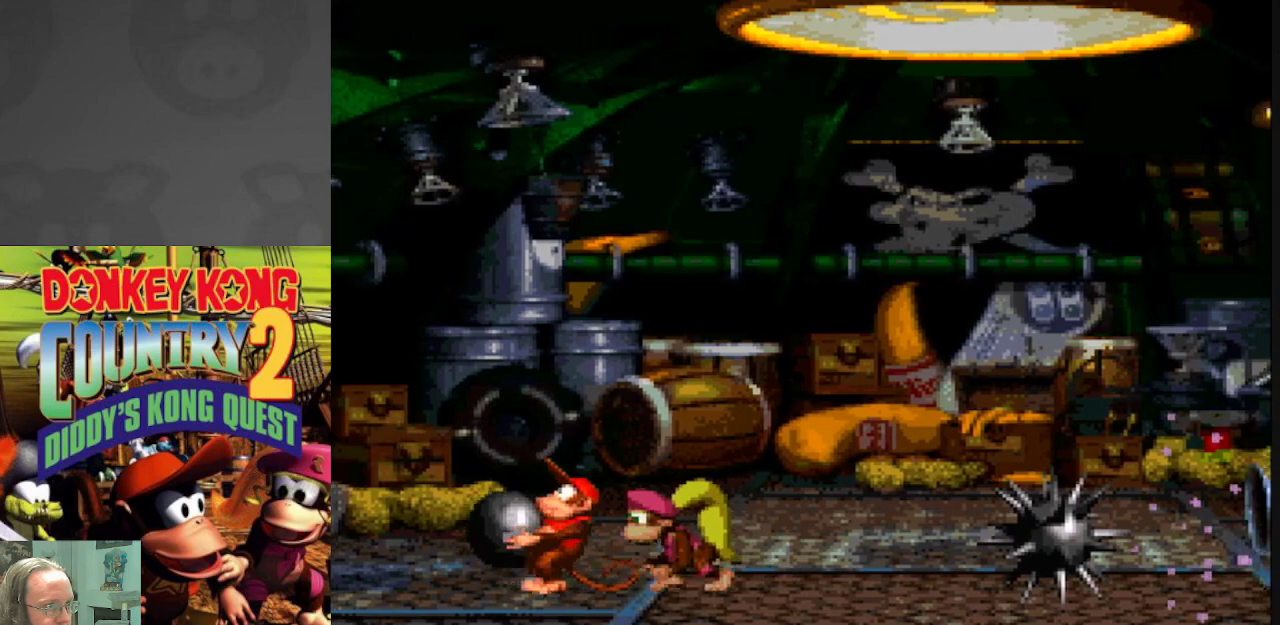
{"buttons": ["B", "Y"], "events": [[317, "DPAD_RIGHT", "down"], [400, "B", "down"], [433, "DPAD_RIGHT", "up"]]}
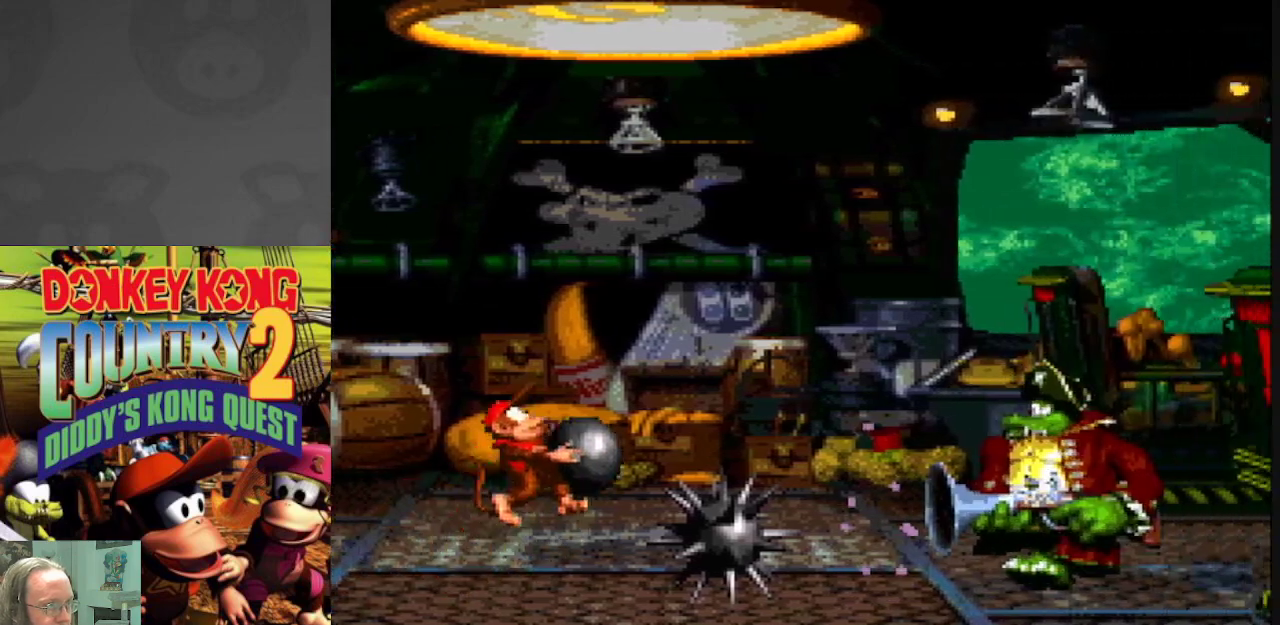
{"buttons": ["B", "Y", "DPAD_LEFT"], "events": [[50, "B", "up"], [50, "Y", "up"], [133, "DPAD_LEFT", "down"], [150, "B", "down"], [150, "Y", "down"]]}
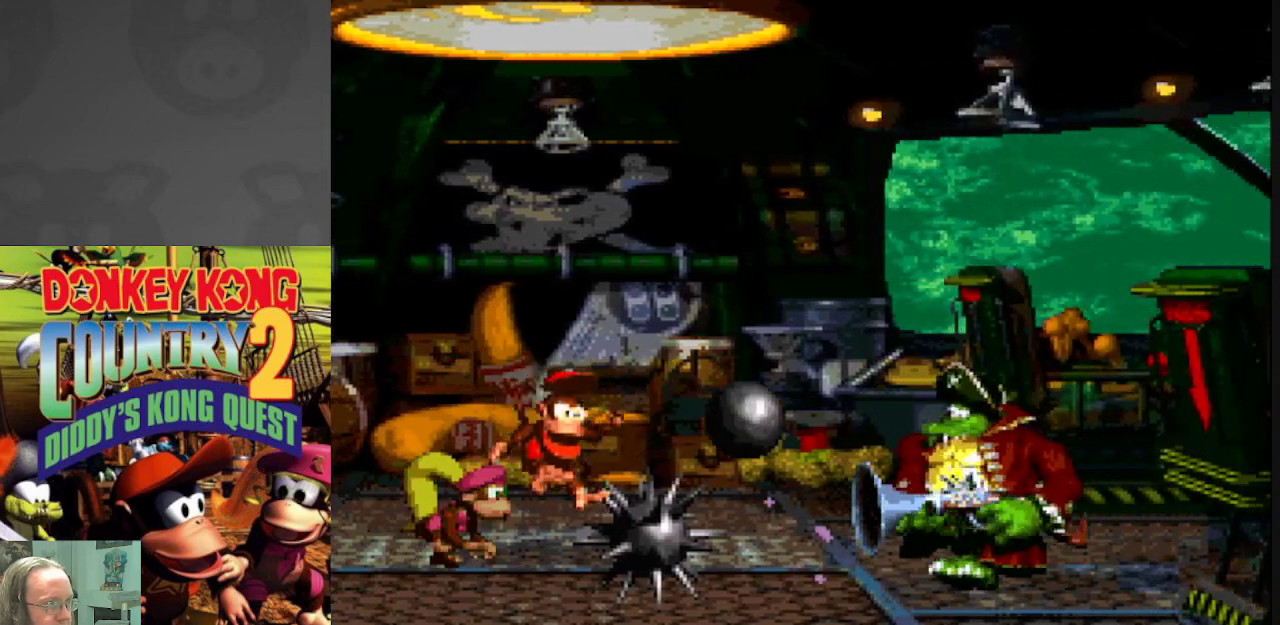
{"buttons": ["B", "Y", "DPAD_LEFT"], "events": []}